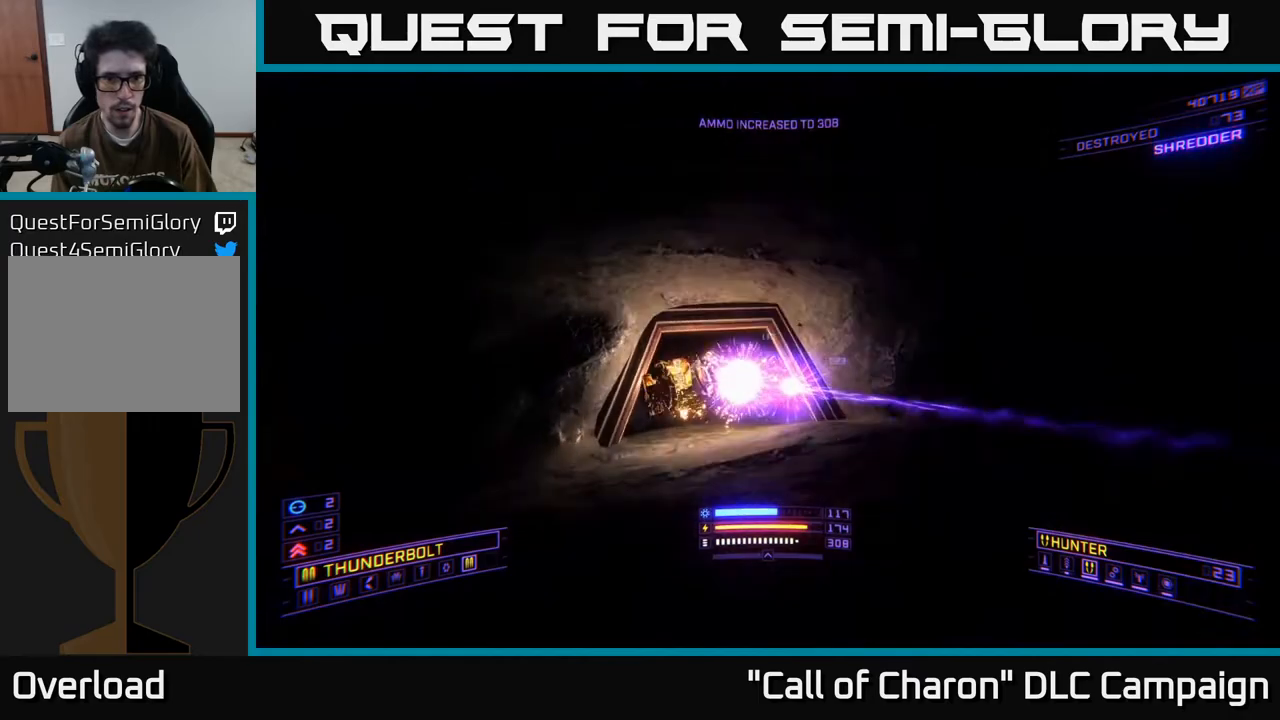
Gameplay with a controller (Xbox layout); each line is a JSON object with the inputs held at the frame after it. "events" lists button and stick changes between this image and that frame as [ms after this image, input, new state], when the widget could be followed in between.
{"buttons": [], "left_stick": "center", "right_stick": "center", "events": [[17, "left_stick", "up-left"], [133, "left_stick", "up"], [317, "left_stick", "center"]]}
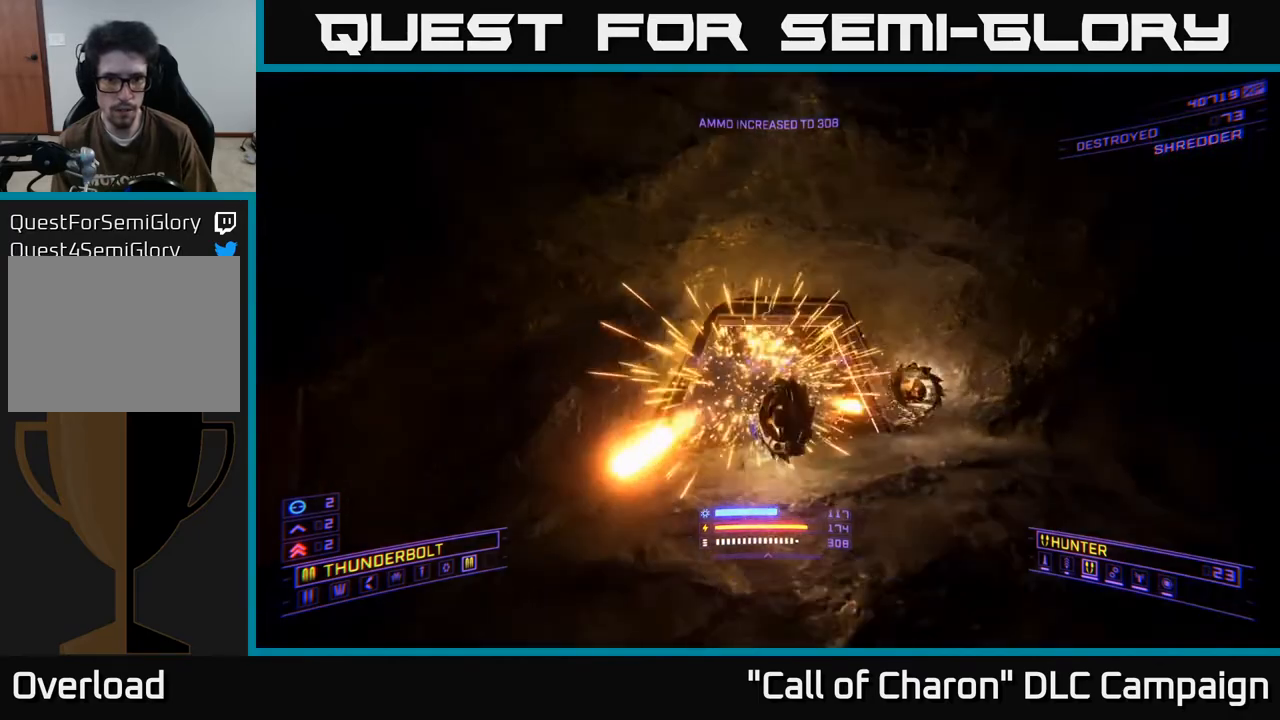
{"buttons": [], "left_stick": "up", "right_stick": "center", "events": [[117, "left_stick", "up-right"], [500, "left_stick", "up"]]}
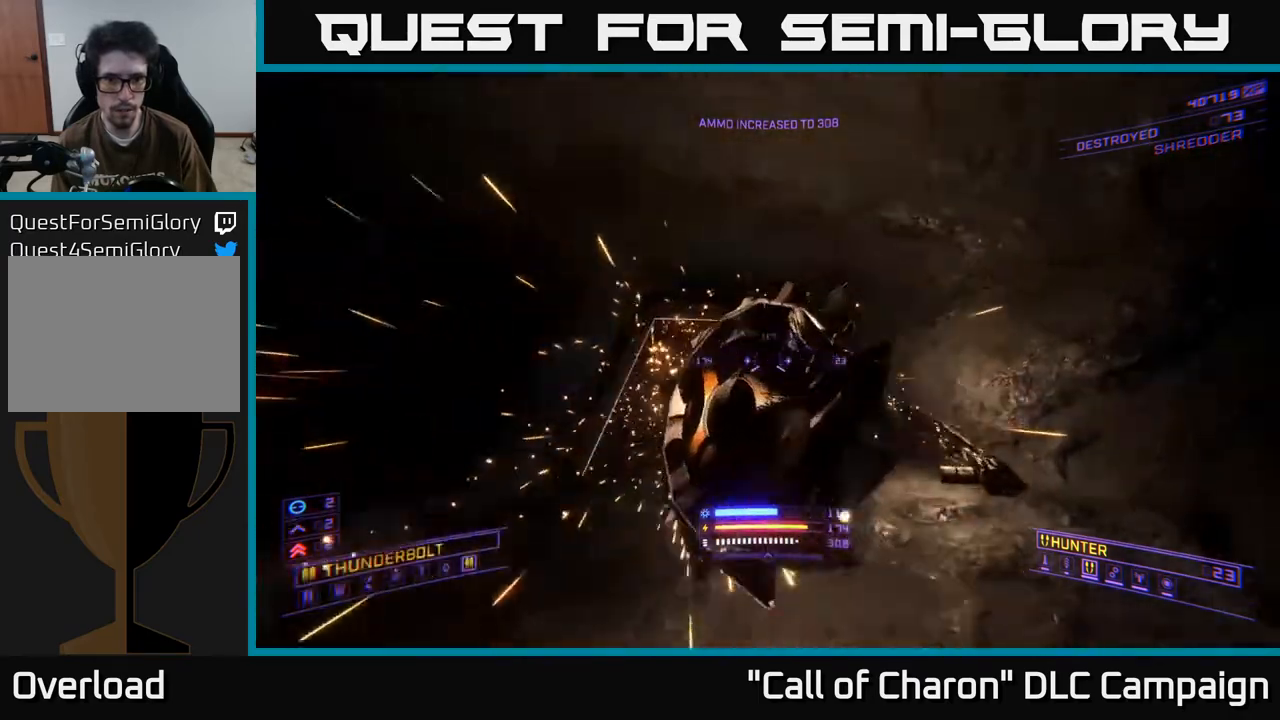
{"buttons": ["R2"], "left_stick": "left", "right_stick": "center", "events": [[100, "left_stick", "up-right"], [267, "left_stick", "left"], [367, "R2", "down"]]}
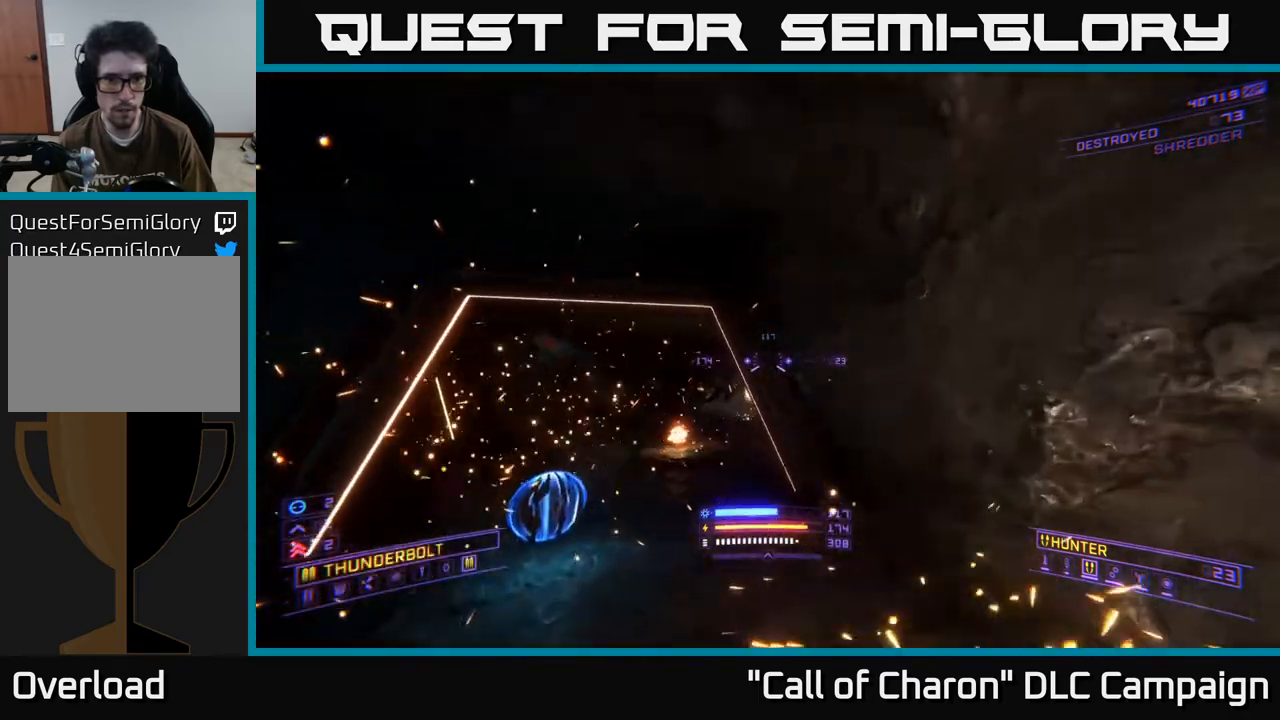
{"buttons": ["X"], "left_stick": "left", "right_stick": "center", "events": [[50, "right_stick", "down"], [183, "right_stick", "left"], [317, "X", "down"], [350, "R2", "up"], [350, "left_stick", "up-left"], [367, "right_stick", "center"], [467, "left_stick", "left"]]}
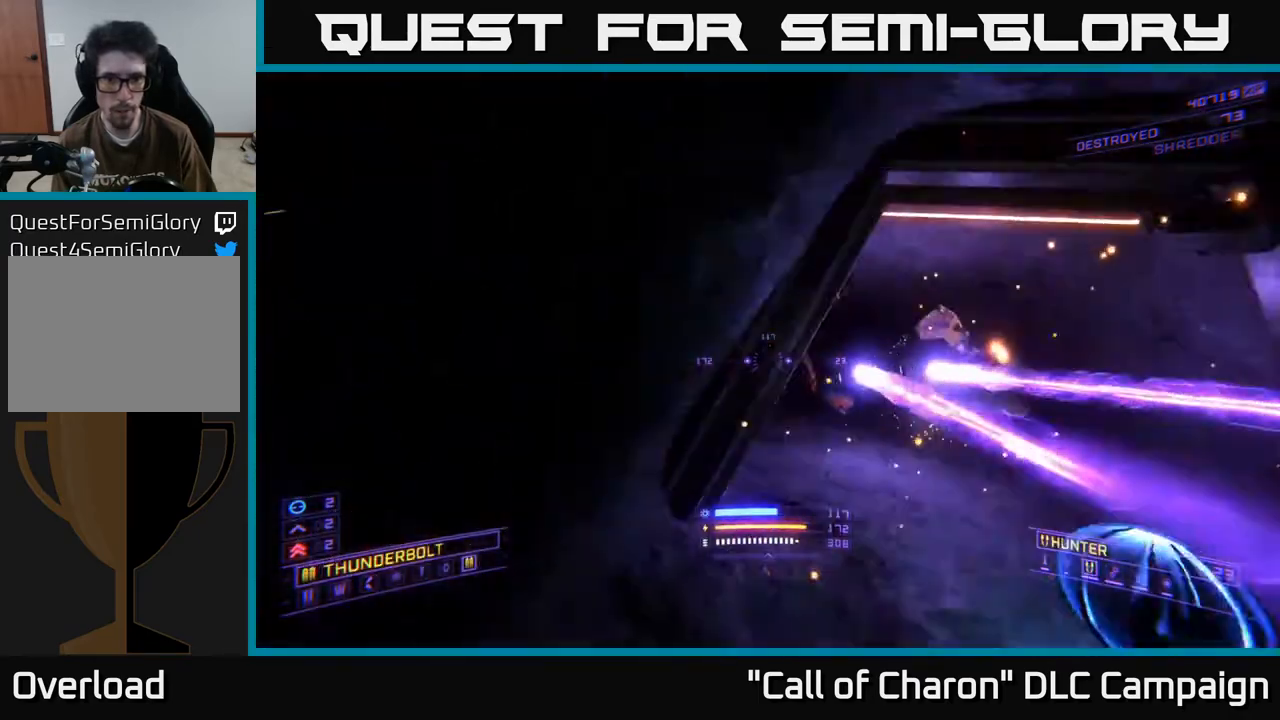
{"buttons": [], "left_stick": "right", "right_stick": "center", "events": [[83, "X", "up"], [267, "left_stick", "right"], [283, "right_stick", "right"], [483, "right_stick", "center"]]}
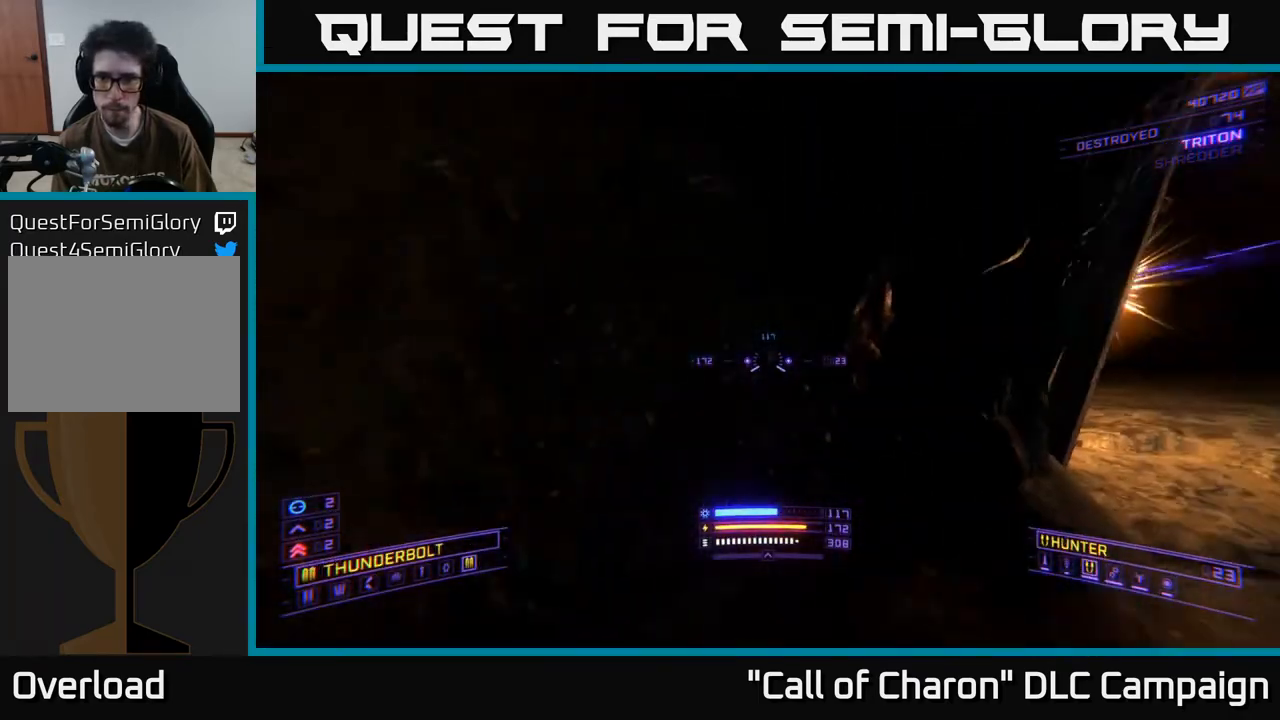
{"buttons": [], "left_stick": "up", "right_stick": "left", "events": [[333, "left_stick", "up-right"], [400, "right_stick", "left"], [433, "left_stick", "up"]]}
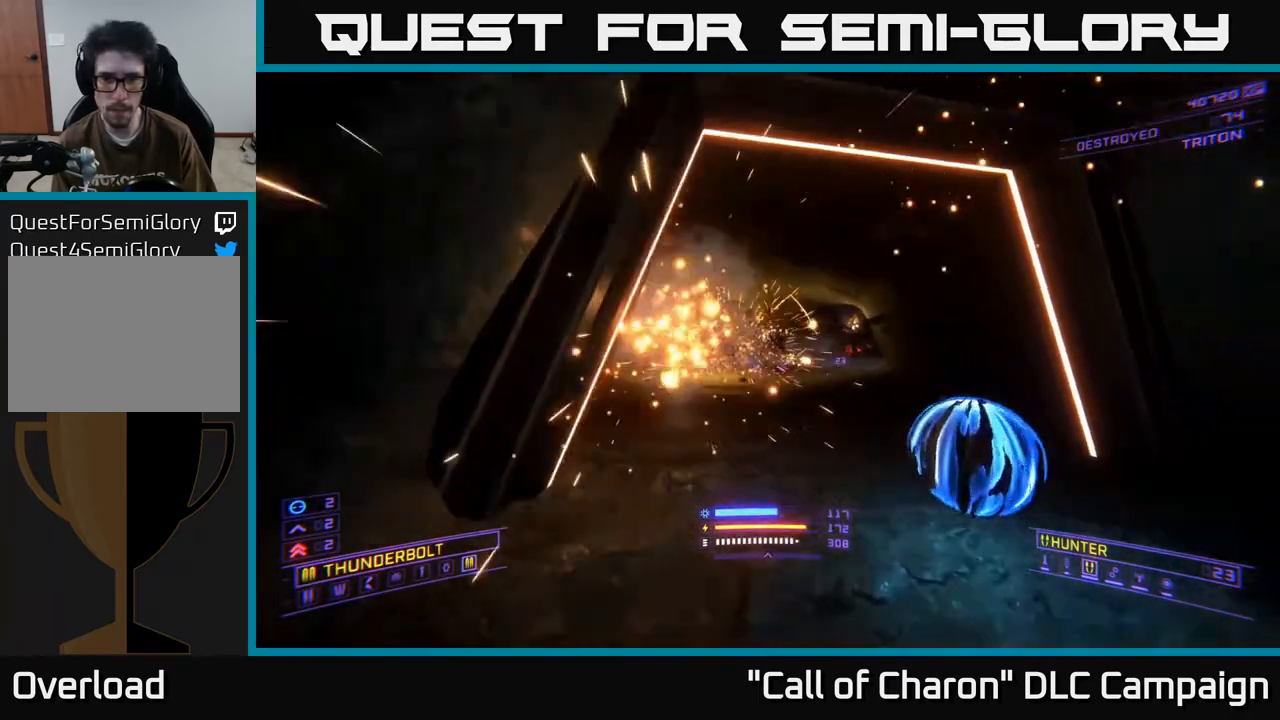
{"buttons": ["A", "R2"], "left_stick": "left", "right_stick": "right", "events": [[100, "right_stick", "up-left"], [133, "left_stick", "up-left"], [250, "right_stick", "center"], [333, "left_stick", "up-right"], [333, "right_stick", "right"], [400, "R2", "down"], [483, "left_stick", "left"], [500, "A", "down"]]}
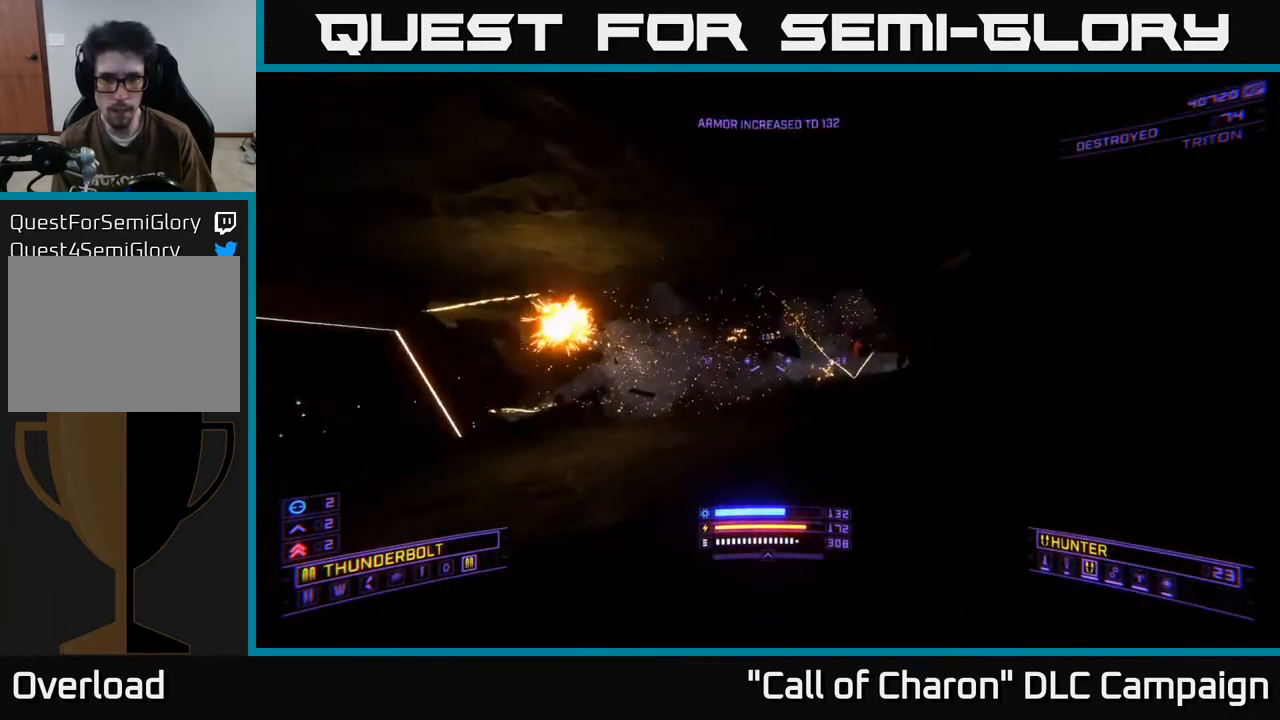
{"buttons": ["R2"], "left_stick": "up", "right_stick": "center", "events": [[17, "A", "up"], [67, "right_stick", "center"], [283, "left_stick", "up-left"], [417, "left_stick", "up"]]}
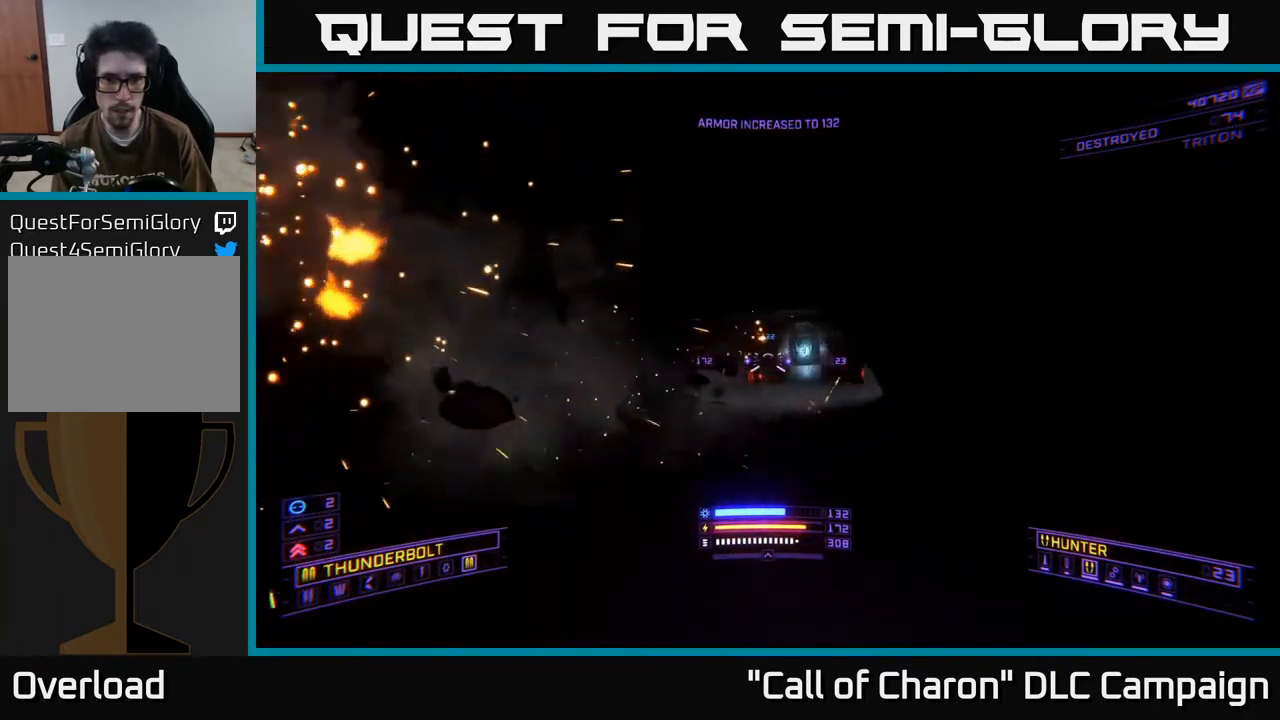
{"buttons": ["R2"], "left_stick": "up", "right_stick": "center", "events": [[17, "left_stick", "up-right"], [67, "right_stick", "down"], [217, "right_stick", "center"], [250, "left_stick", "up-left"], [300, "right_stick", "right"], [433, "left_stick", "up"], [450, "right_stick", "center"]]}
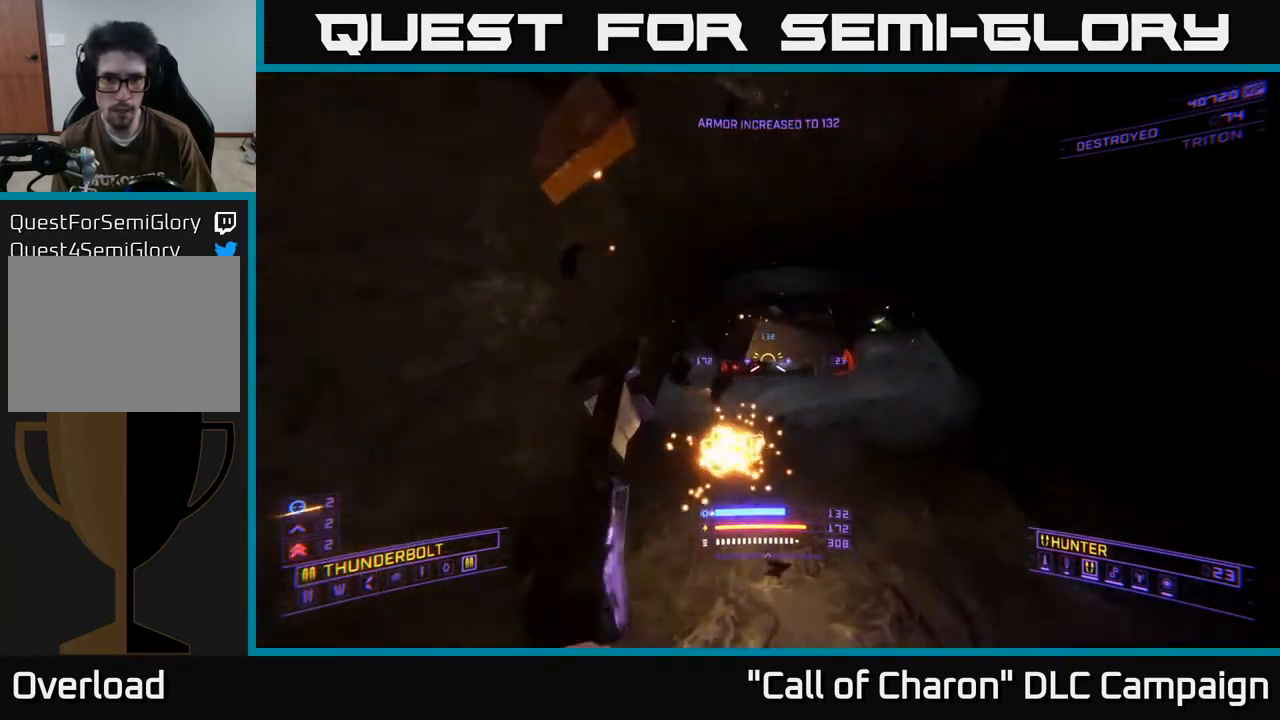
{"buttons": ["R2"], "left_stick": "up", "right_stick": "up-right", "events": [[33, "left_stick", "up-right"], [333, "right_stick", "up-right"], [383, "left_stick", "up"]]}
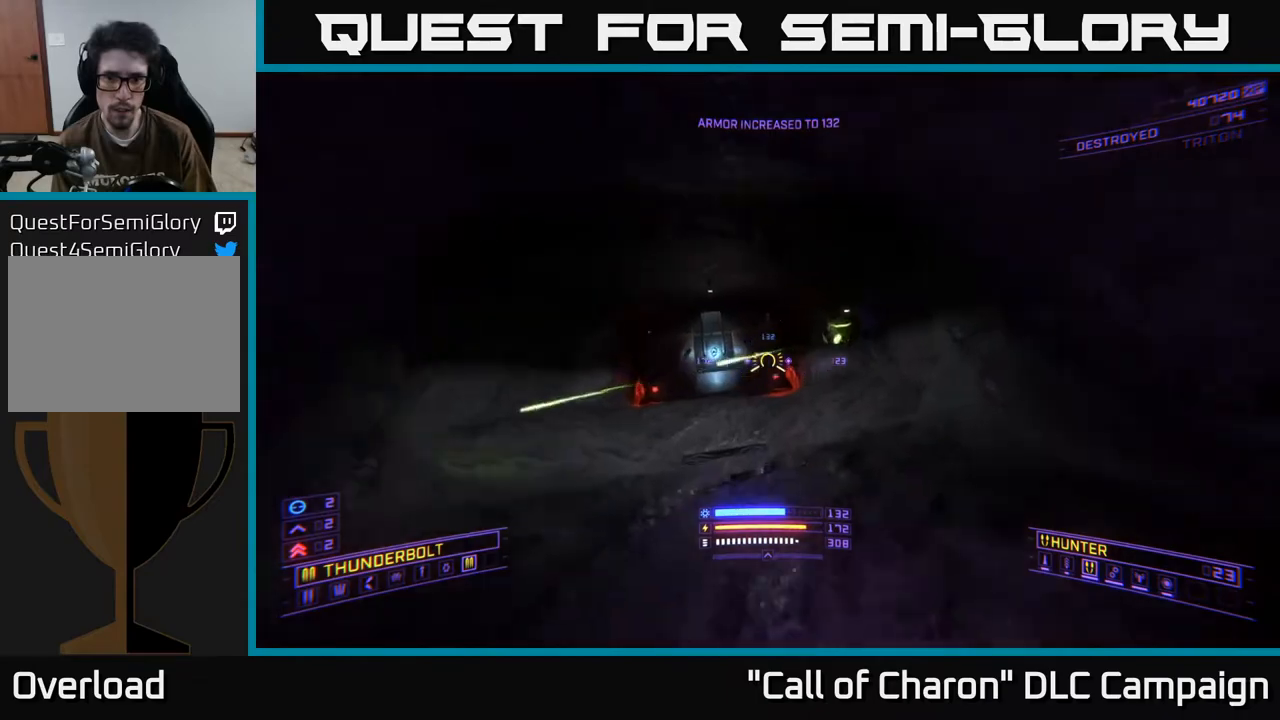
{"buttons": [], "left_stick": "left", "right_stick": "center", "events": [[50, "left_stick", "up-right"], [100, "X", "down"], [150, "R2", "up"], [183, "left_stick", "right"], [183, "right_stick", "center"], [417, "X", "up"], [467, "left_stick", "left"]]}
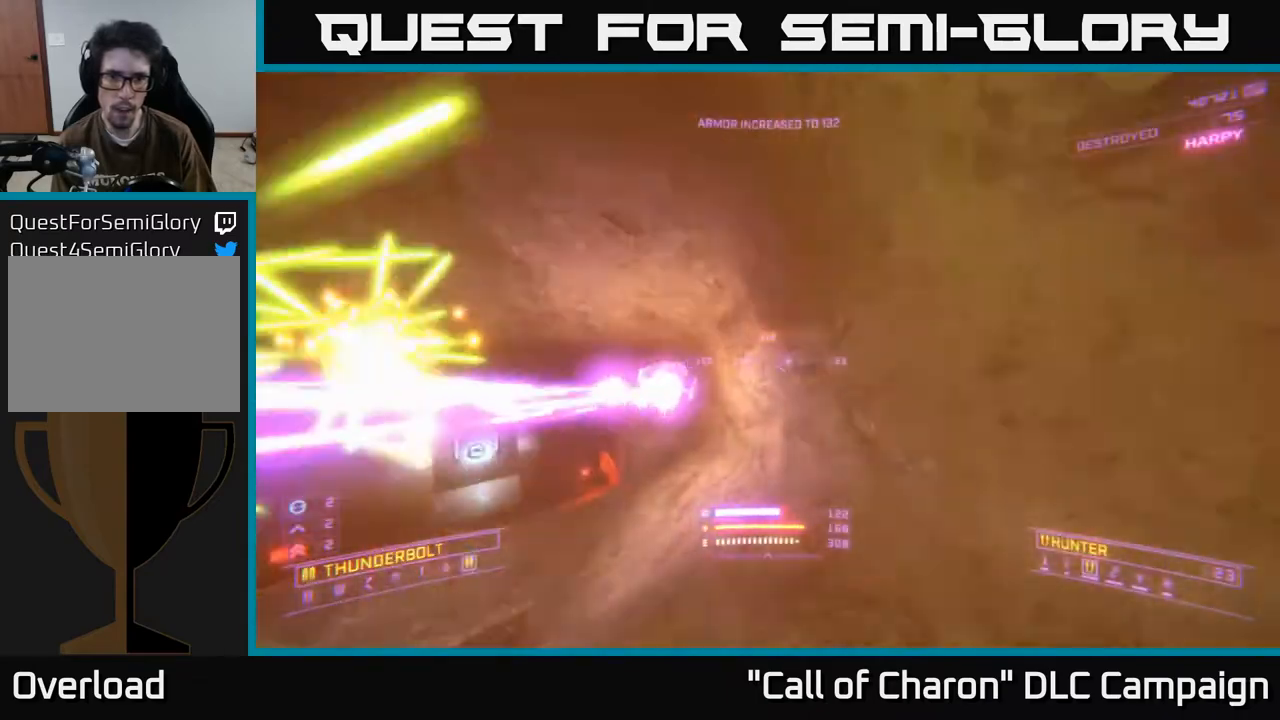
{"buttons": [], "left_stick": "up", "right_stick": "center", "events": [[83, "right_stick", "down-left"], [133, "left_stick", "up-left"], [267, "left_stick", "up"], [450, "right_stick", "center"]]}
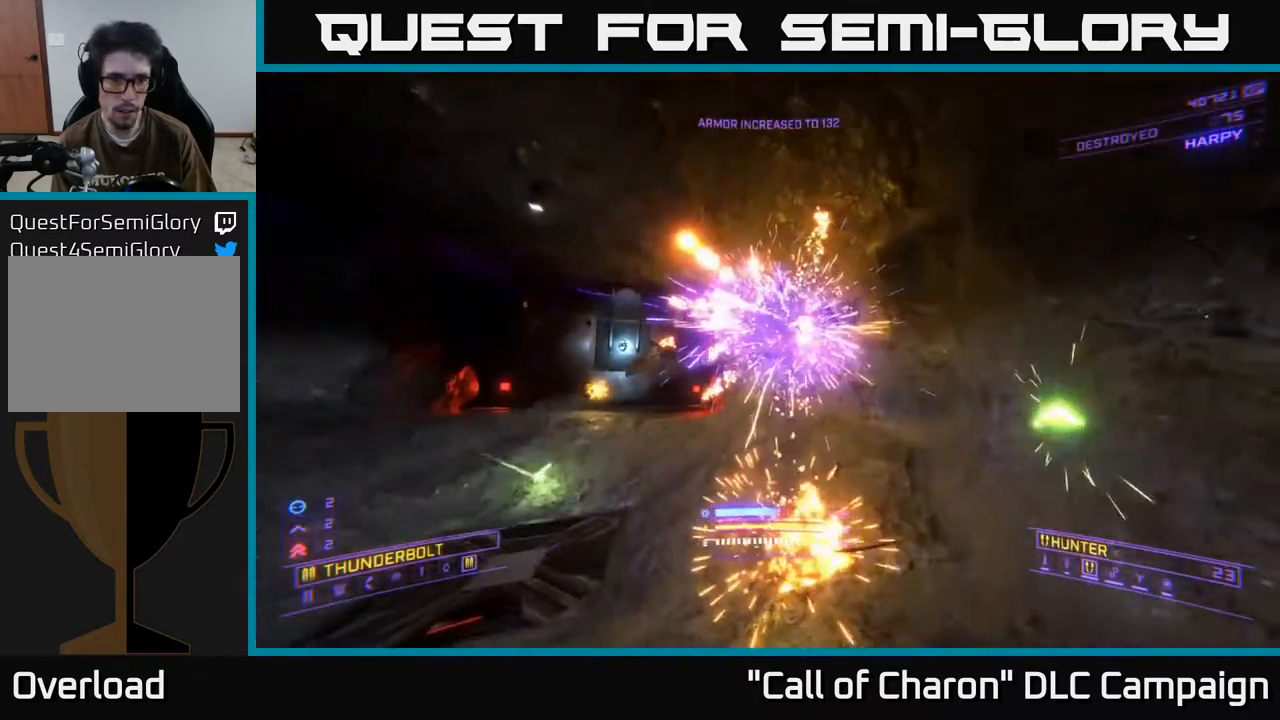
{"buttons": [], "left_stick": "center", "right_stick": "center", "events": [[183, "right_stick", "left"], [350, "A", "down"], [350, "right_stick", "center"], [450, "A", "up"], [500, "left_stick", "center"]]}
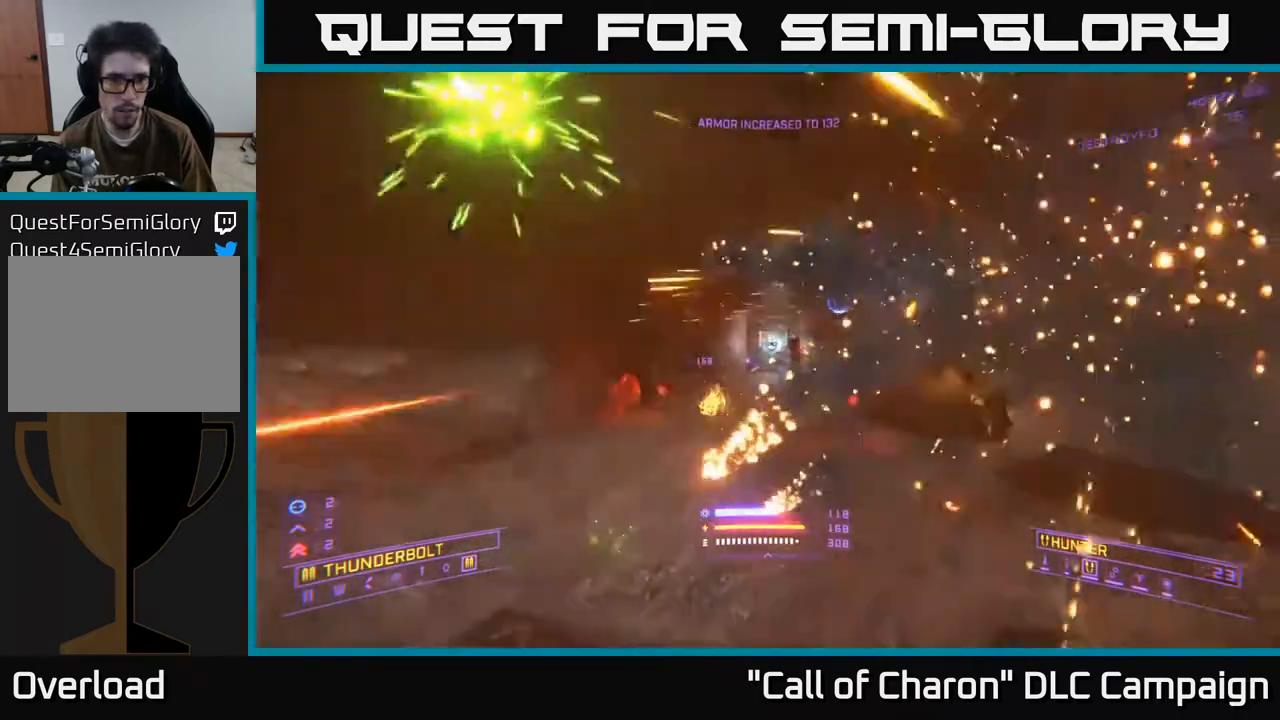
{"buttons": [], "left_stick": "up", "right_stick": "center", "events": [[200, "left_stick", "up"], [300, "X", "down"], [367, "left_stick", "up-right"], [433, "X", "up"], [500, "left_stick", "up"]]}
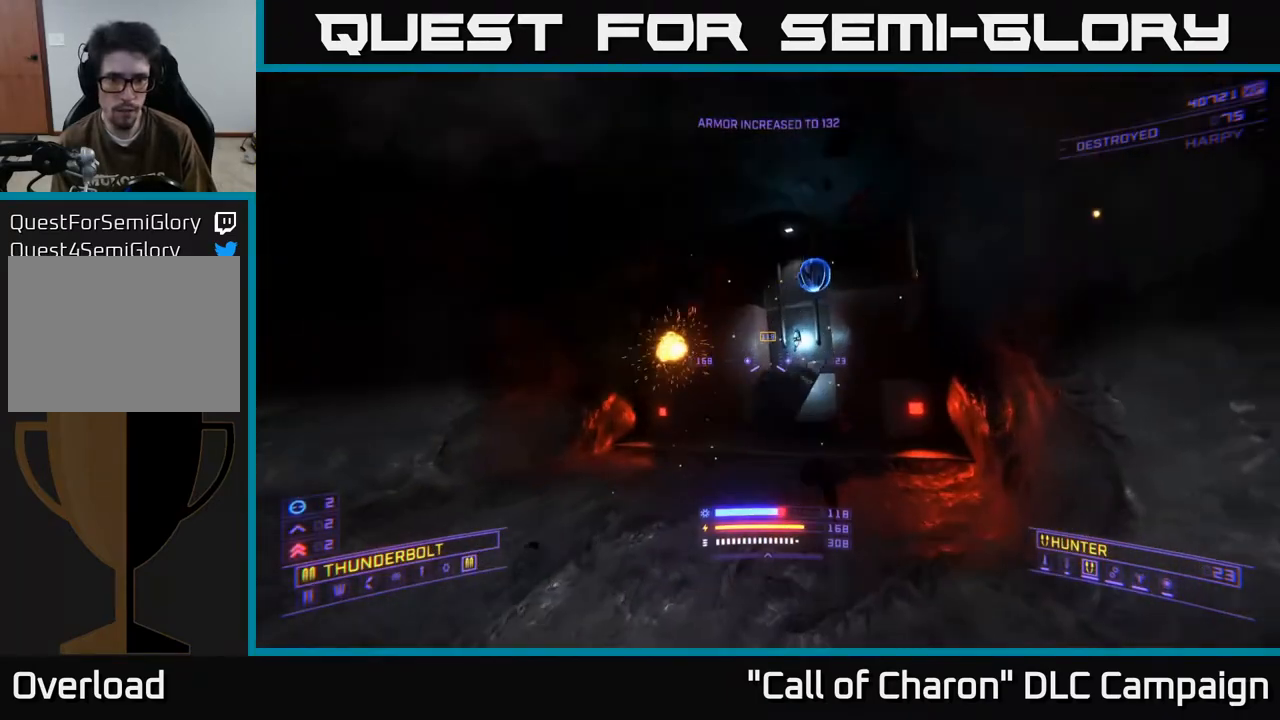
{"buttons": ["A"], "left_stick": "up", "right_stick": "center", "events": [[117, "left_stick", "up-left"], [233, "left_stick", "center"], [400, "left_stick", "up"], [467, "A", "down"]]}
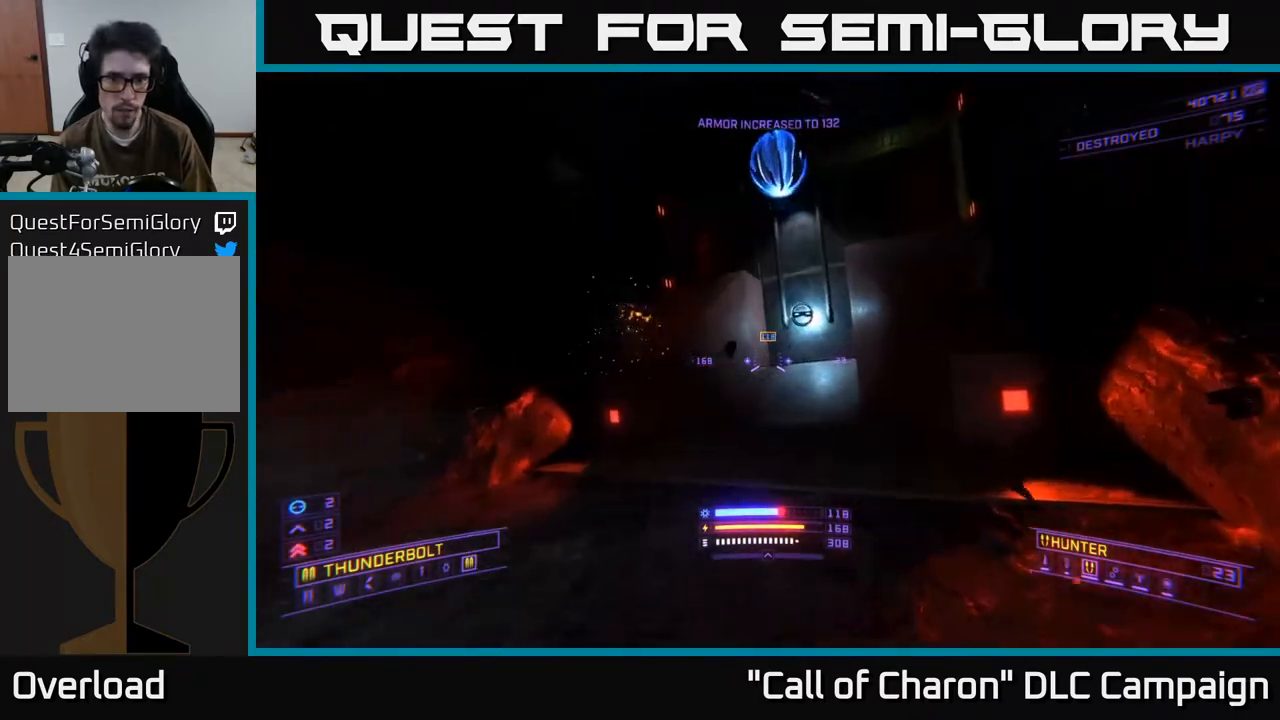
{"buttons": [], "left_stick": "up", "right_stick": "center", "events": [[317, "left_stick", "center"], [433, "left_stick", "up"], [467, "A", "up"]]}
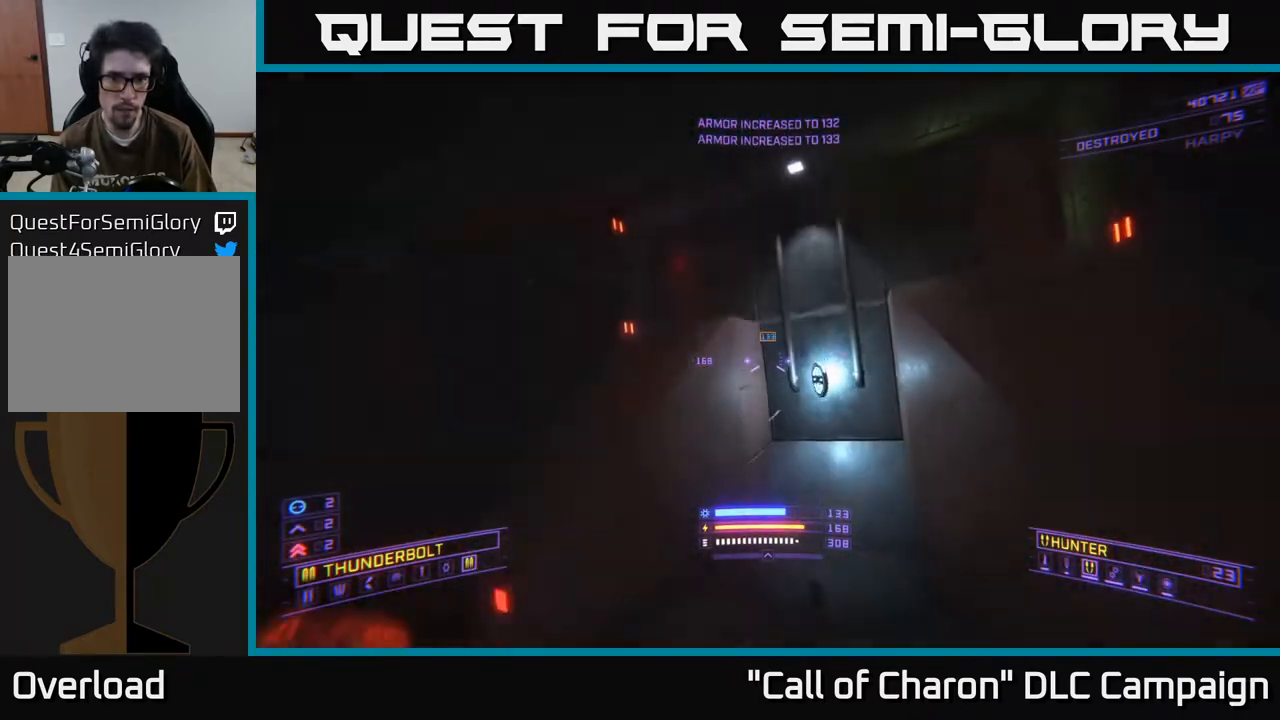
{"buttons": ["X"], "left_stick": "up-right", "right_stick": "left", "events": [[67, "left_stick", "up-right"], [133, "X", "down"], [167, "right_stick", "left"]]}
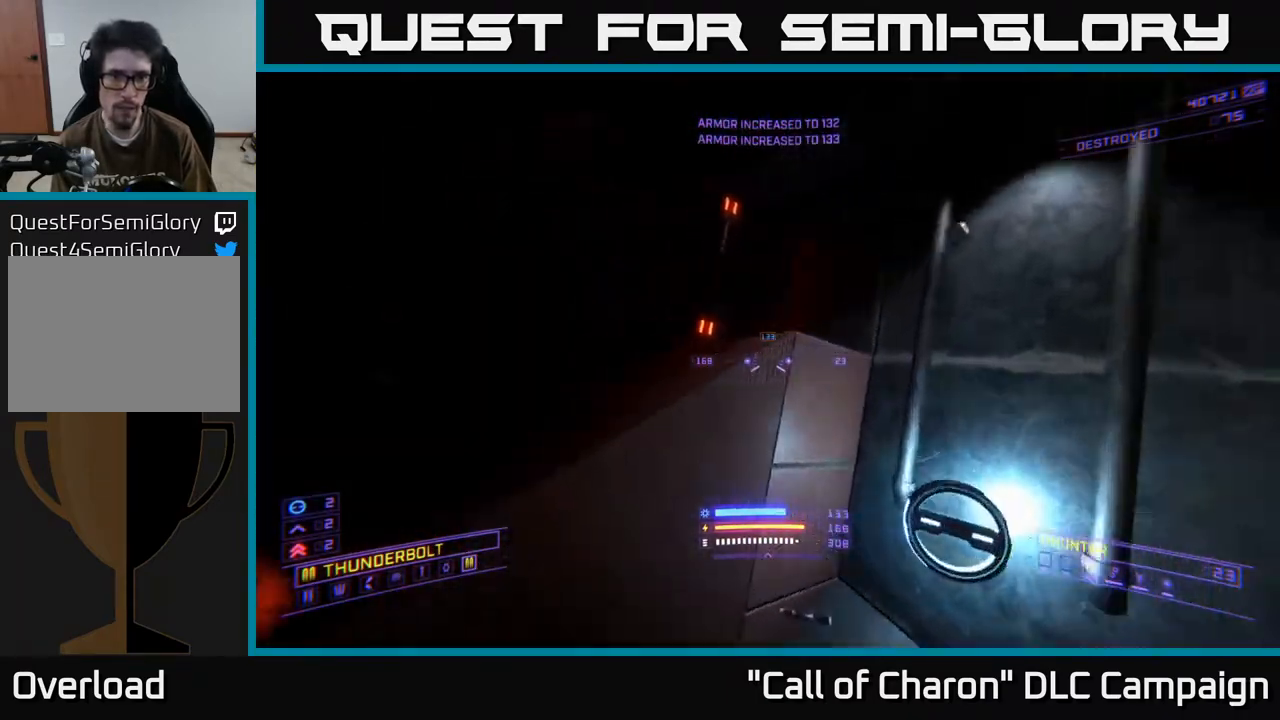
{"buttons": [], "left_stick": "up-left", "right_stick": "center", "events": [[133, "left_stick", "left"], [150, "X", "up"], [383, "left_stick", "up-left"], [383, "right_stick", "center"]]}
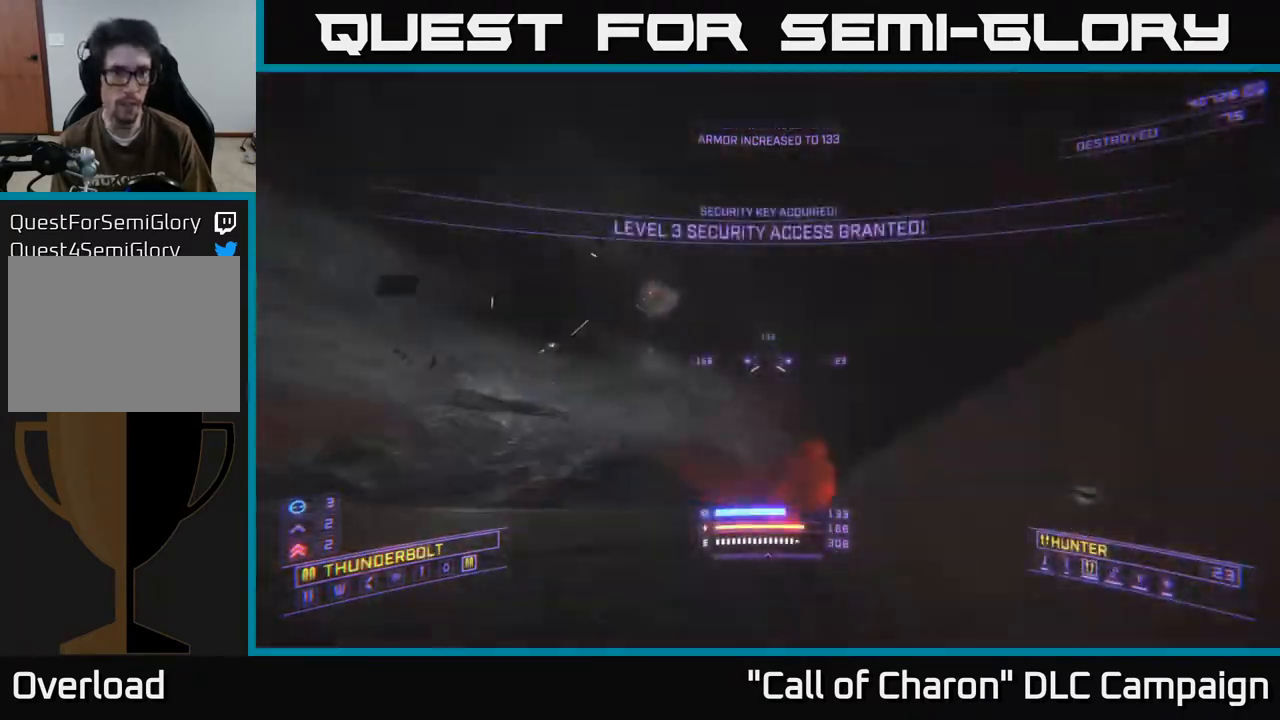
{"buttons": [], "left_stick": "up-right", "right_stick": "up", "events": [[83, "left_stick", "up"], [267, "right_stick", "left"], [300, "left_stick", "up-right"], [450, "right_stick", "up"]]}
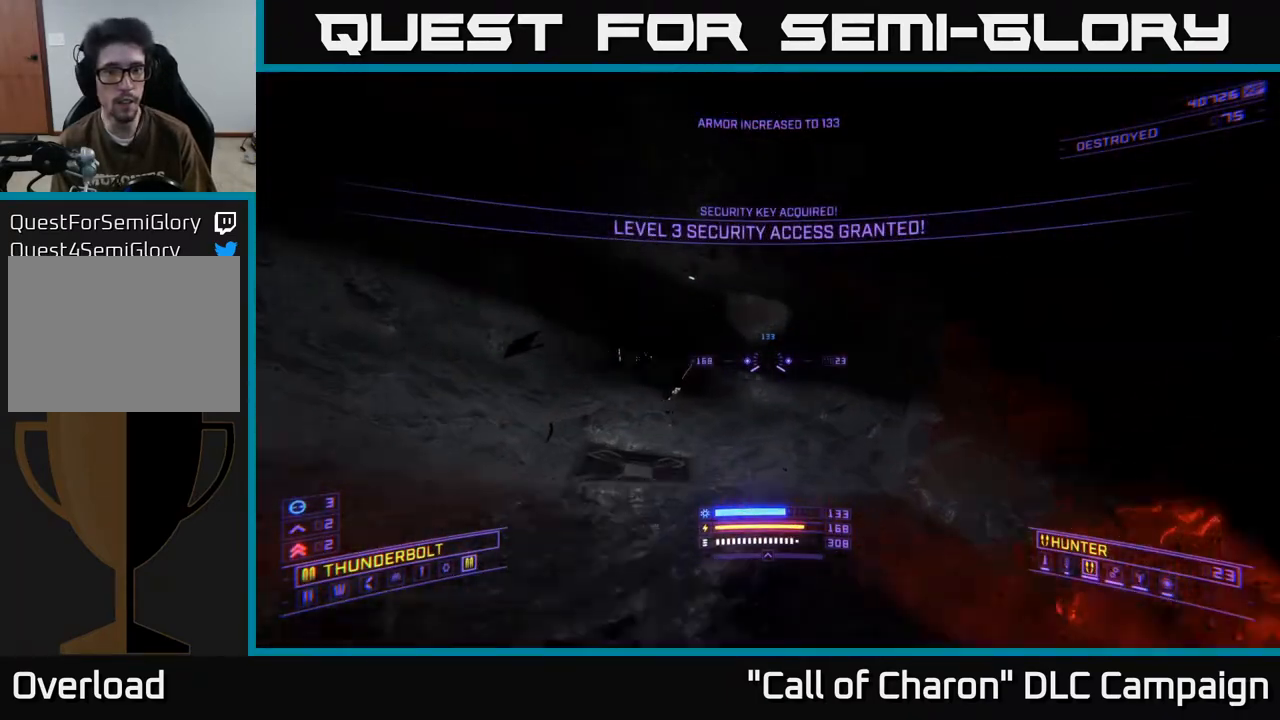
{"buttons": [], "left_stick": "up-left", "right_stick": "center", "events": [[33, "left_stick", "up"], [33, "right_stick", "center"], [200, "right_stick", "left"], [233, "left_stick", "up-left"], [333, "right_stick", "center"]]}
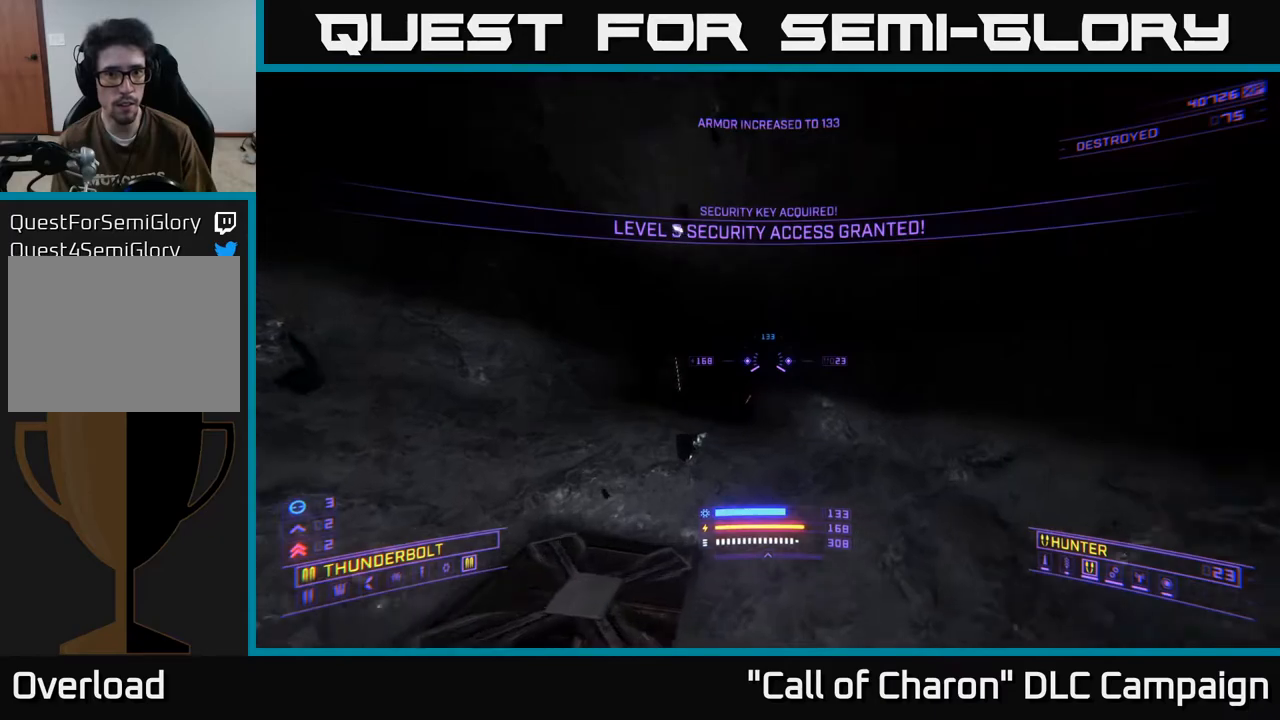
{"buttons": ["X"], "left_stick": "down-left", "right_stick": "right", "events": [[100, "left_stick", "up"], [350, "X", "down"], [417, "left_stick", "left"], [417, "right_stick", "down-right"], [483, "right_stick", "right"], [500, "left_stick", "down-left"]]}
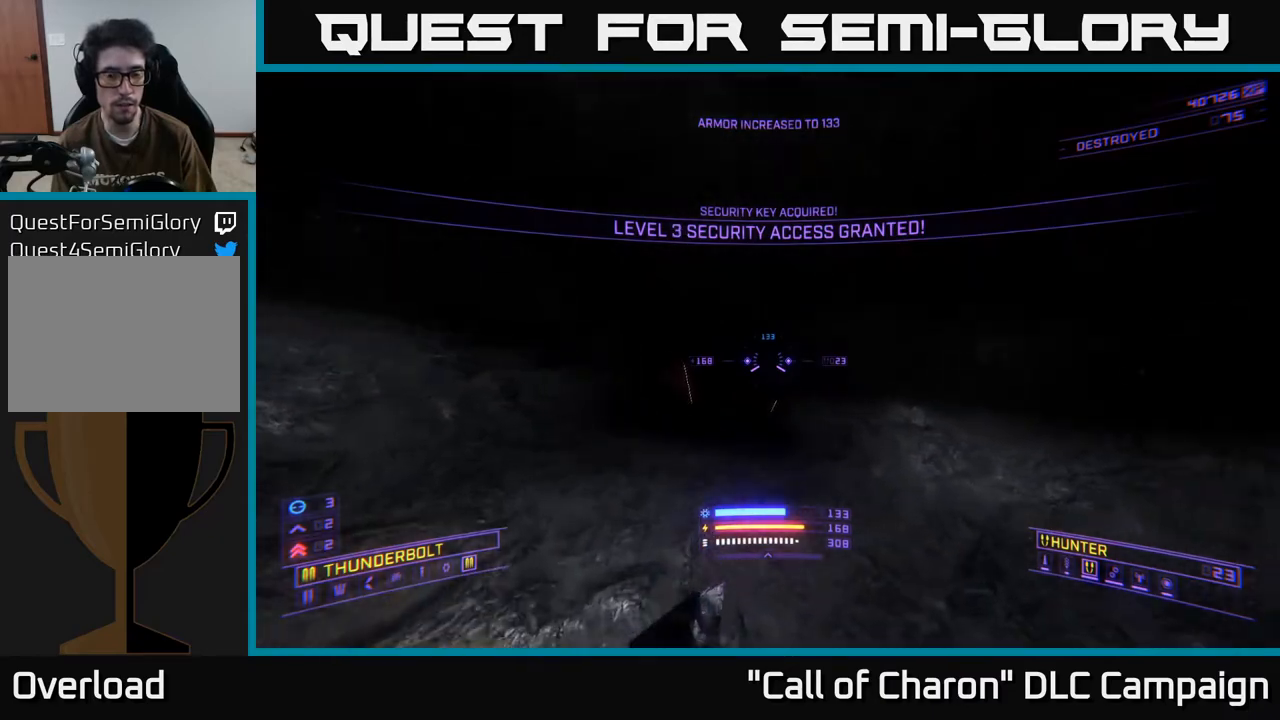
{"buttons": [], "left_stick": "down-left", "right_stick": "right", "events": [[217, "X", "up"]]}
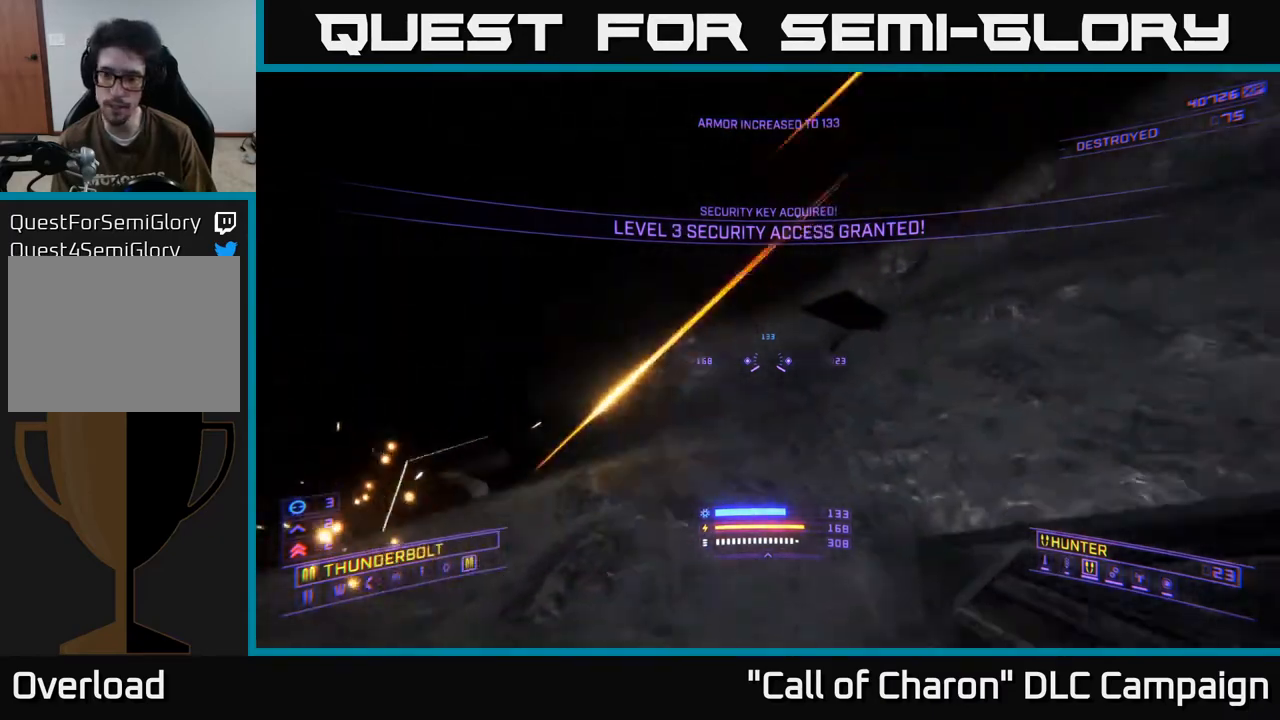
{"buttons": ["A", "R2"], "left_stick": "left", "right_stick": "center", "events": [[117, "A", "down"], [400, "left_stick", "left"], [400, "right_stick", "center"], [500, "R2", "down"]]}
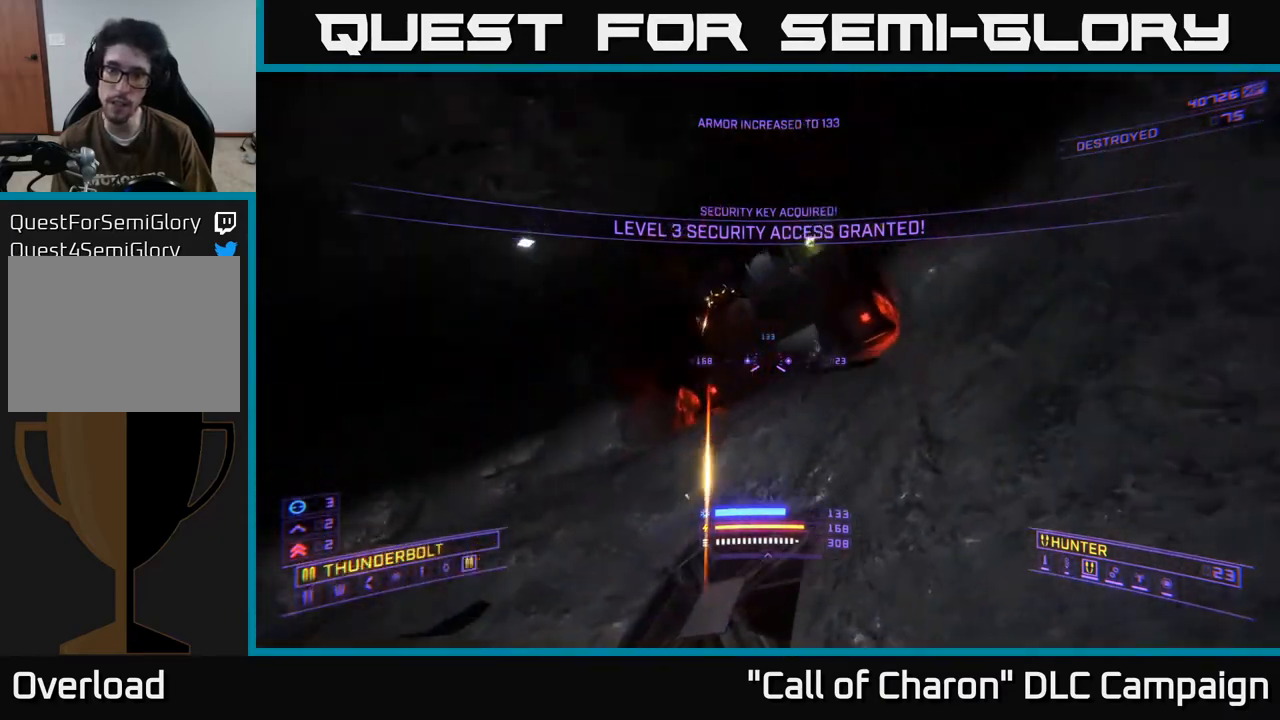
{"buttons": ["X", "R2"], "left_stick": "up-left", "right_stick": "center", "events": [[100, "A", "up"], [283, "right_stick", "up-left"], [350, "X", "down"], [367, "right_stick", "up"], [417, "left_stick", "up-left"], [467, "right_stick", "center"]]}
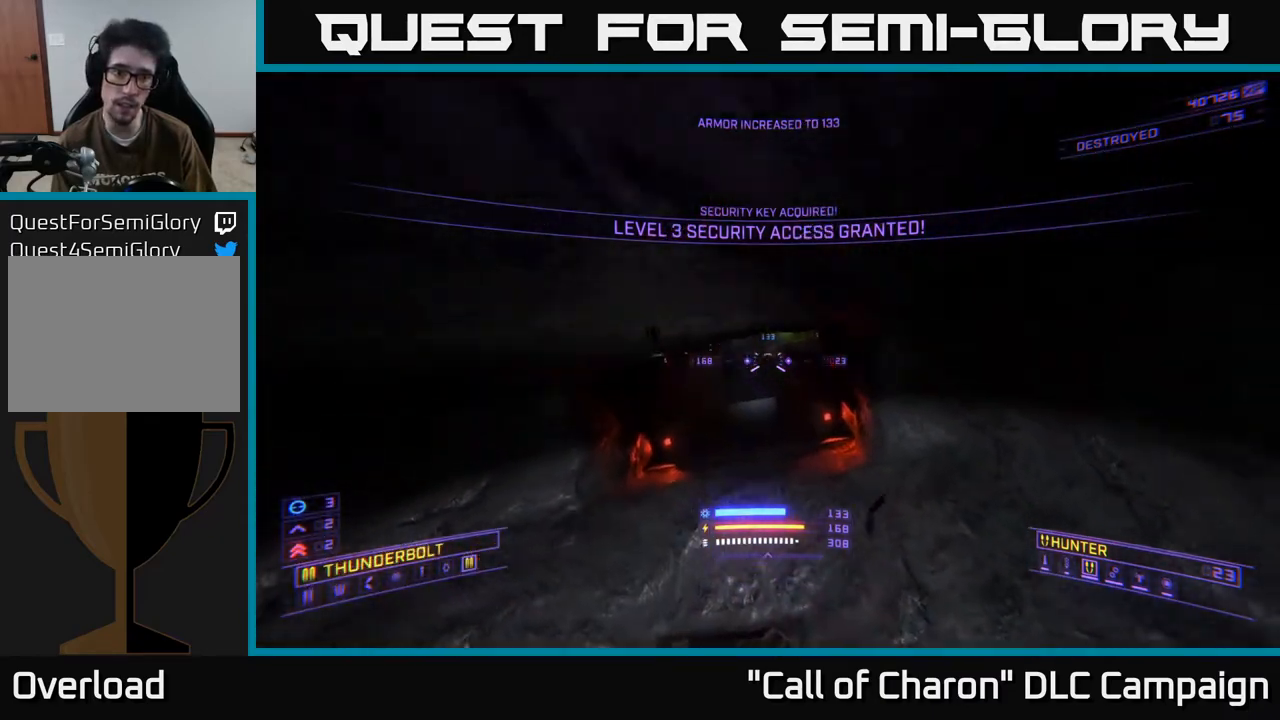
{"buttons": ["X", "R2"], "left_stick": "up-right", "right_stick": "center", "events": [[83, "left_stick", "up"], [267, "right_stick", "up-left"], [400, "left_stick", "up-right"], [450, "right_stick", "center"]]}
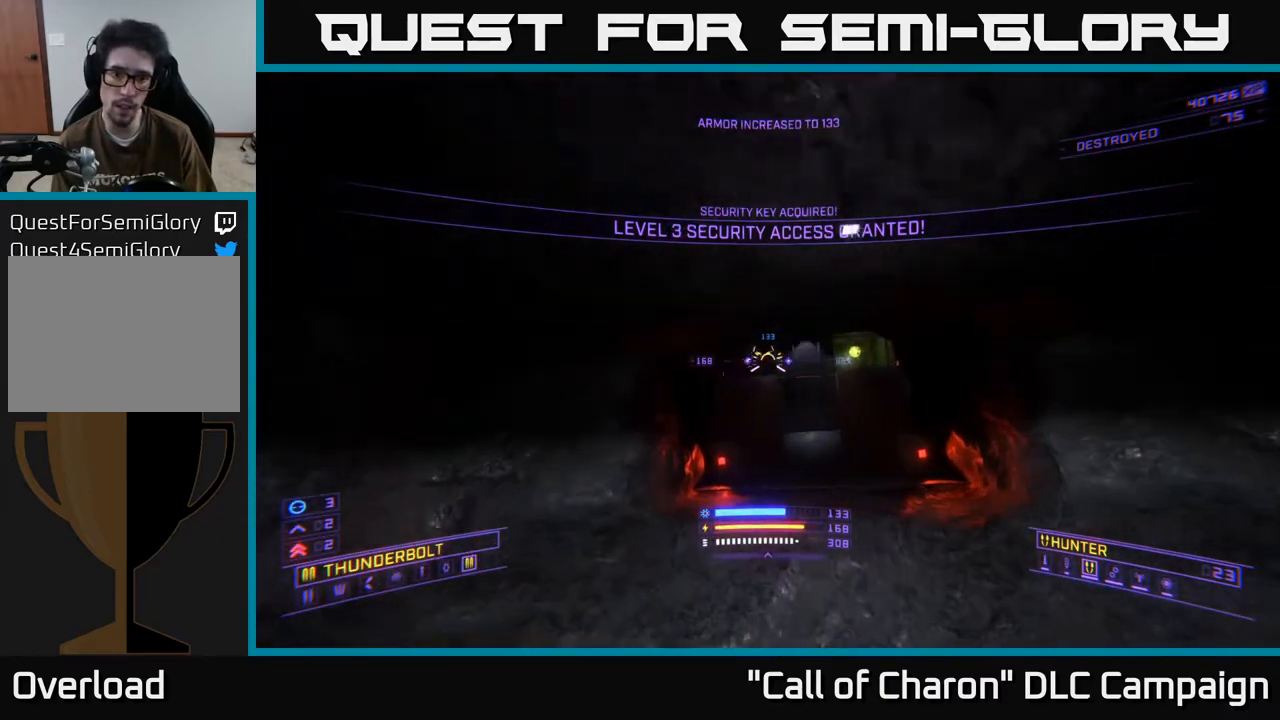
{"buttons": [], "left_stick": "up-right", "right_stick": "center", "events": [[17, "R2", "up"], [300, "right_stick", "left"], [367, "X", "up"], [433, "right_stick", "center"]]}
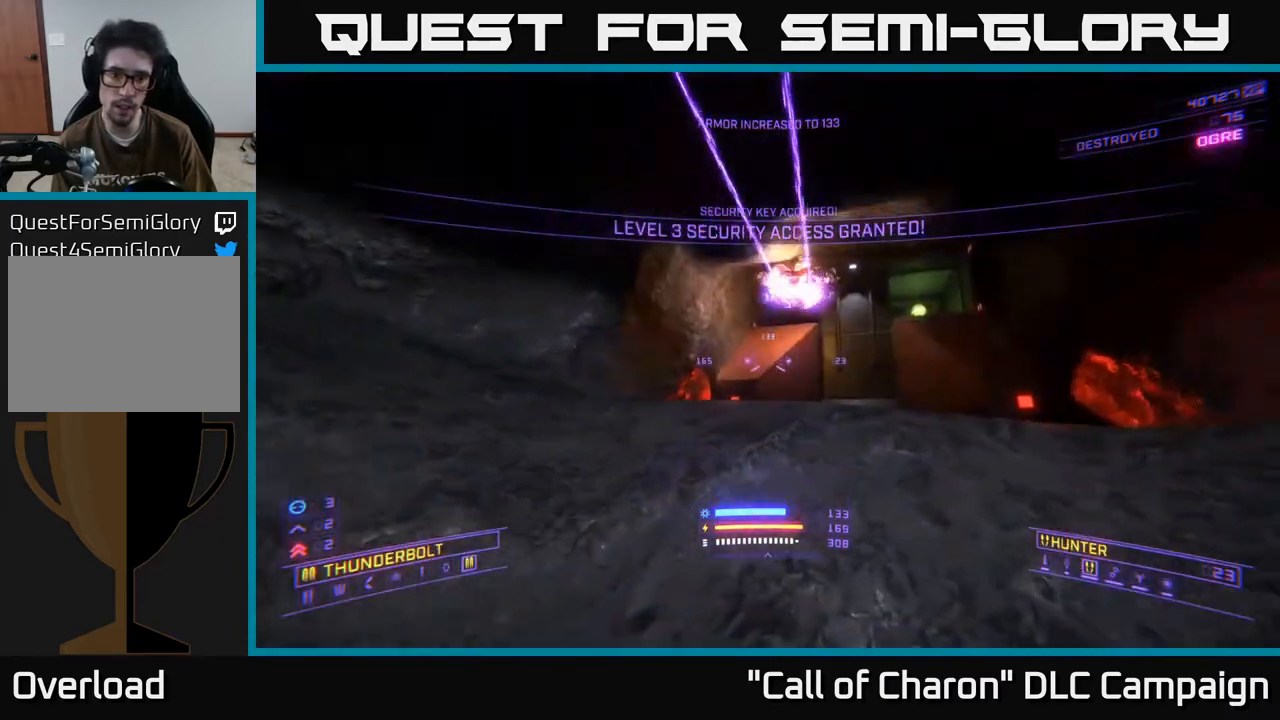
{"buttons": [], "left_stick": "up-right", "right_stick": "left", "events": [[100, "right_stick", "up"], [233, "A", "down"], [250, "right_stick", "left"], [417, "A", "up"]]}
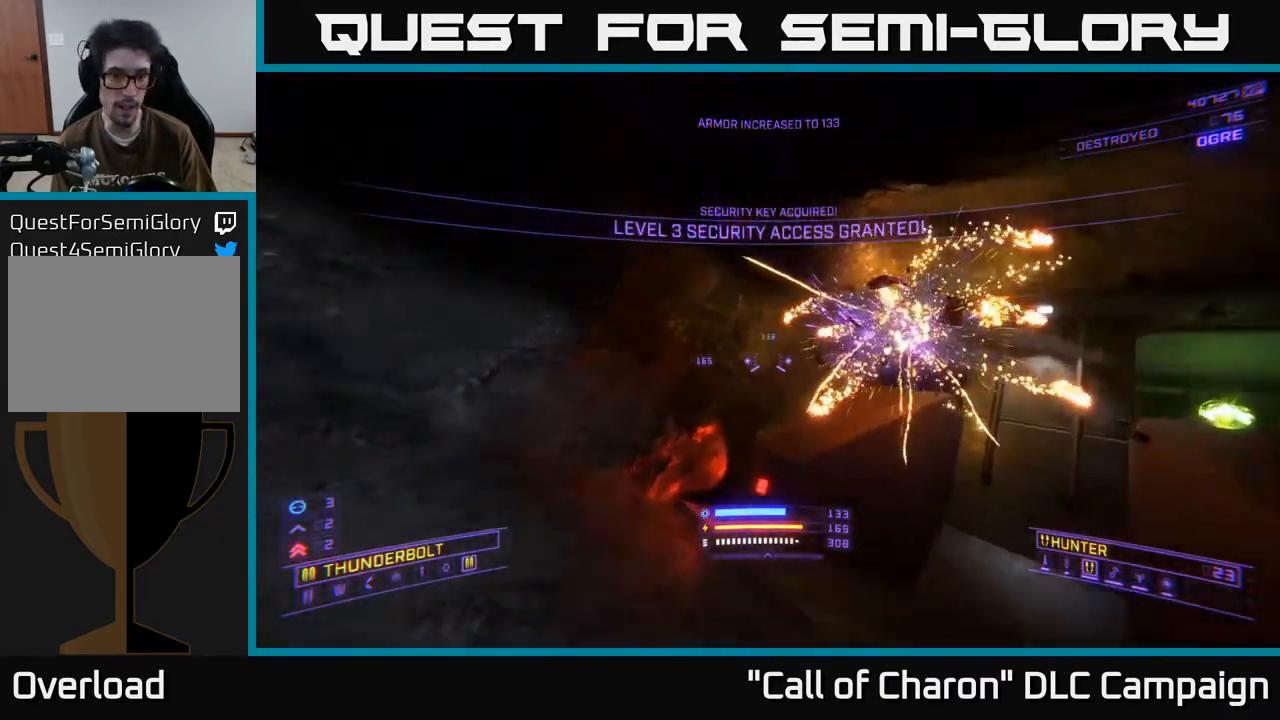
{"buttons": ["X"], "left_stick": "up-right", "right_stick": "up-left", "events": [[33, "left_stick", "right"], [267, "X", "down"], [433, "left_stick", "up-right"], [483, "right_stick", "up-left"]]}
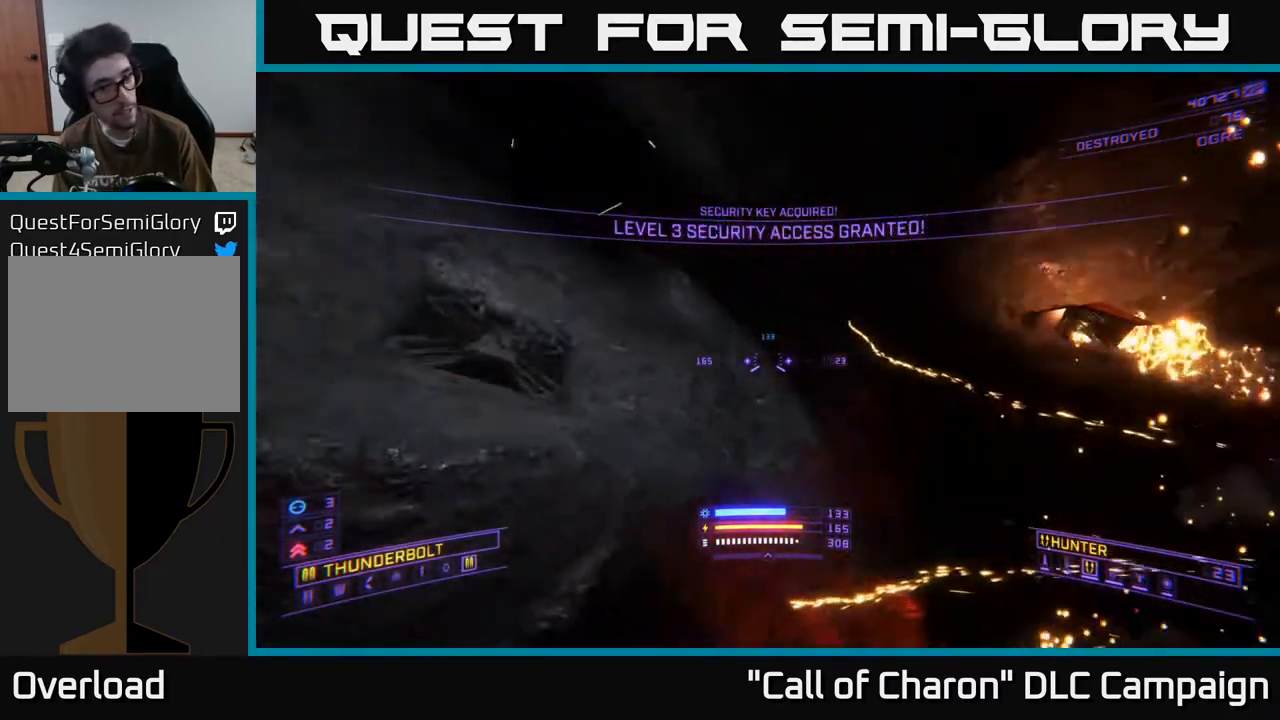
{"buttons": [], "left_stick": "up-right", "right_stick": "up-left", "events": [[17, "right_stick", "up"], [50, "X", "up"], [50, "left_stick", "up"], [133, "right_stick", "up-left"], [267, "left_stick", "up-right"]]}